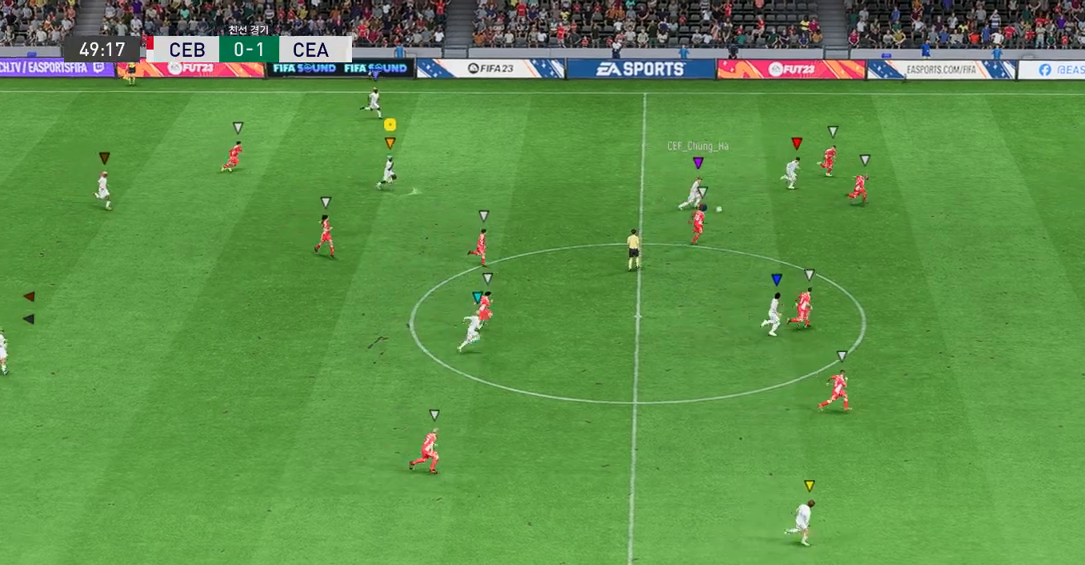
Gameplay with a controller (Xbox layout); each line is a JSON object with the inputs held at the frame after it. "events" lists button and stick changes between this image and that frame as [ms after this image, input, new state], when the widget could be followed in between. Not read: L3 R3 right_stick.
{"buttons": ["R2"], "left_stick": "right", "events": []}
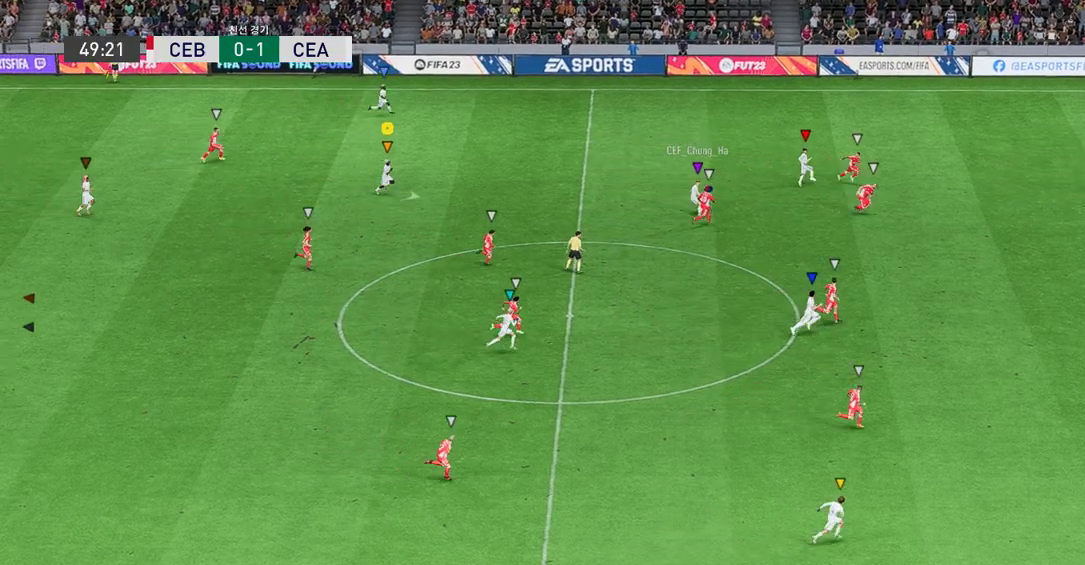
{"buttons": ["R2"], "left_stick": "right", "events": []}
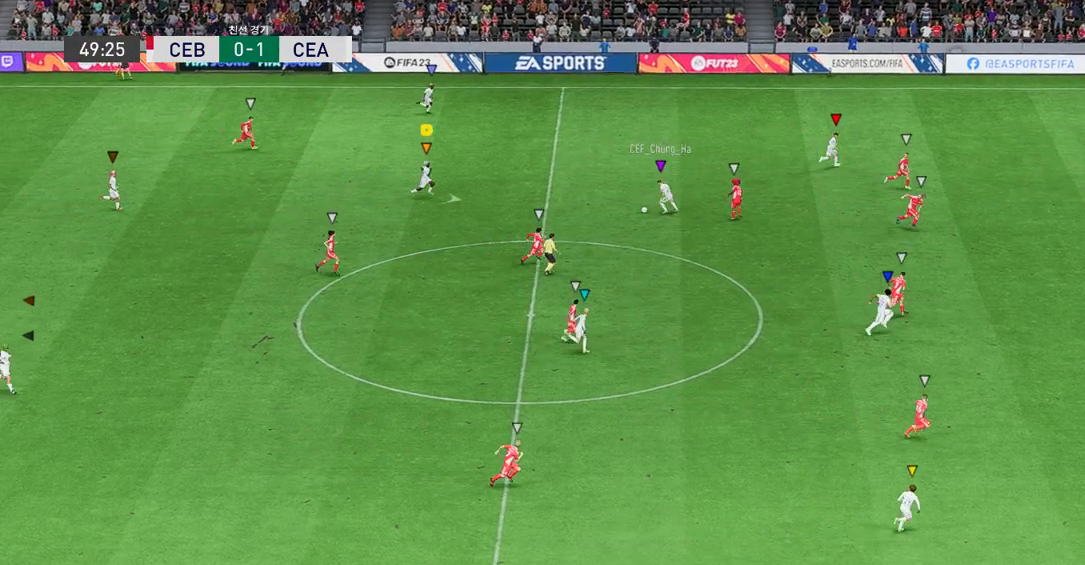
{"buttons": [], "left_stick": "down", "events": [[100, "left_stick", "center"], [218, "R2", "up"], [234, "left_stick", "down"]]}
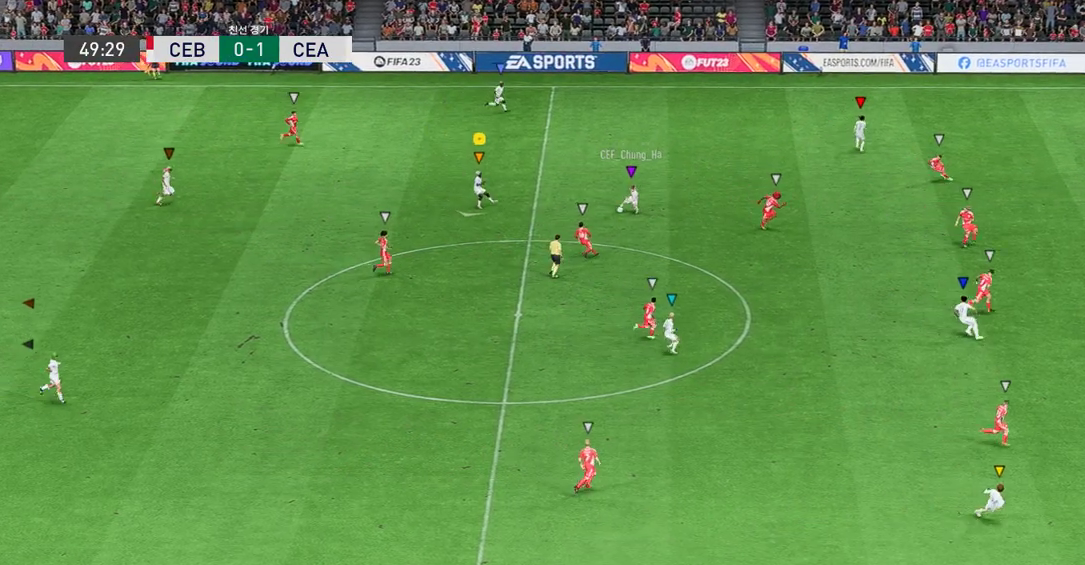
{"buttons": [], "left_stick": "down-right", "events": [[403, "left_stick", "down-right"]]}
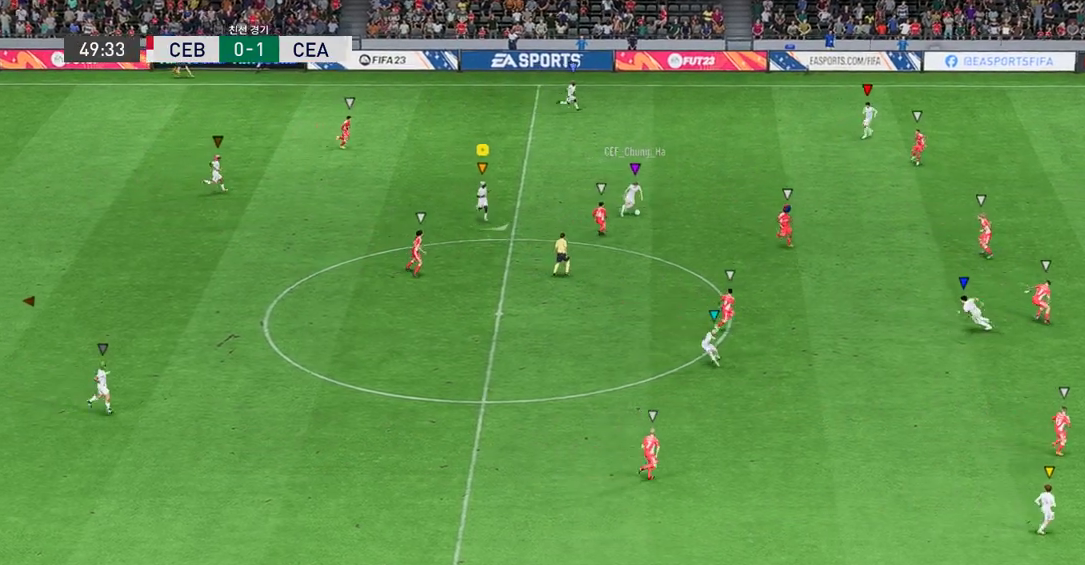
{"buttons": [], "left_stick": "up-right", "events": [[101, "left_stick", "up"], [403, "left_stick", "up-right"]]}
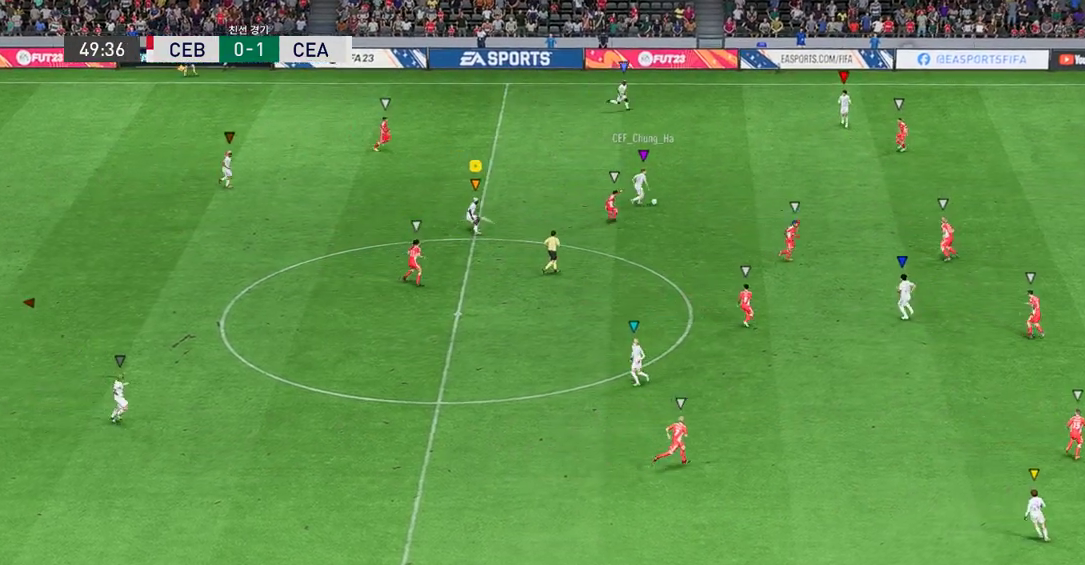
{"buttons": [], "left_stick": "up-right", "events": []}
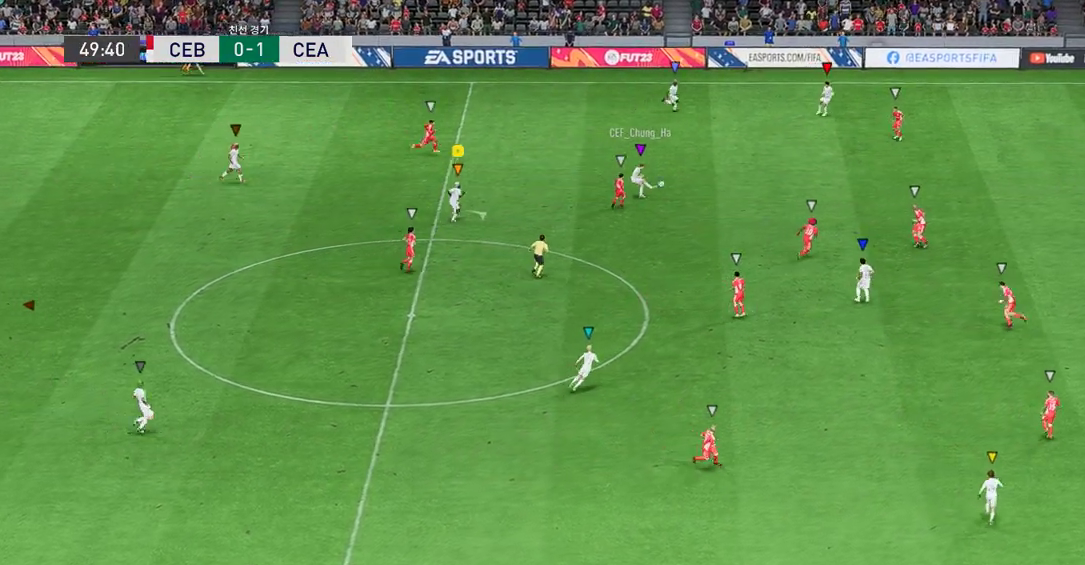
{"buttons": [], "left_stick": "right", "events": [[135, "left_stick", "center"], [286, "left_stick", "right"]]}
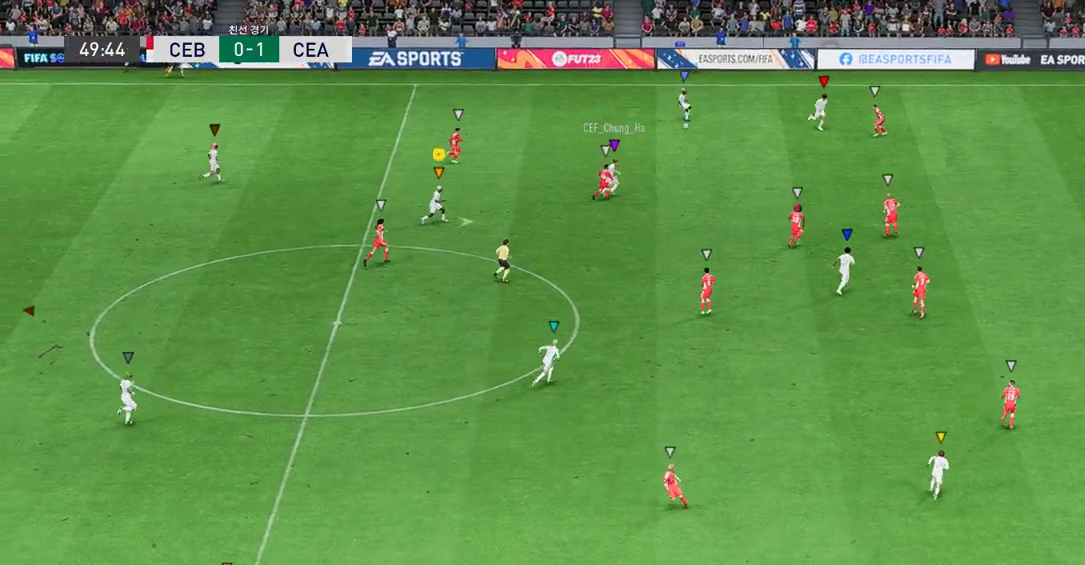
{"buttons": [], "left_stick": "right", "events": []}
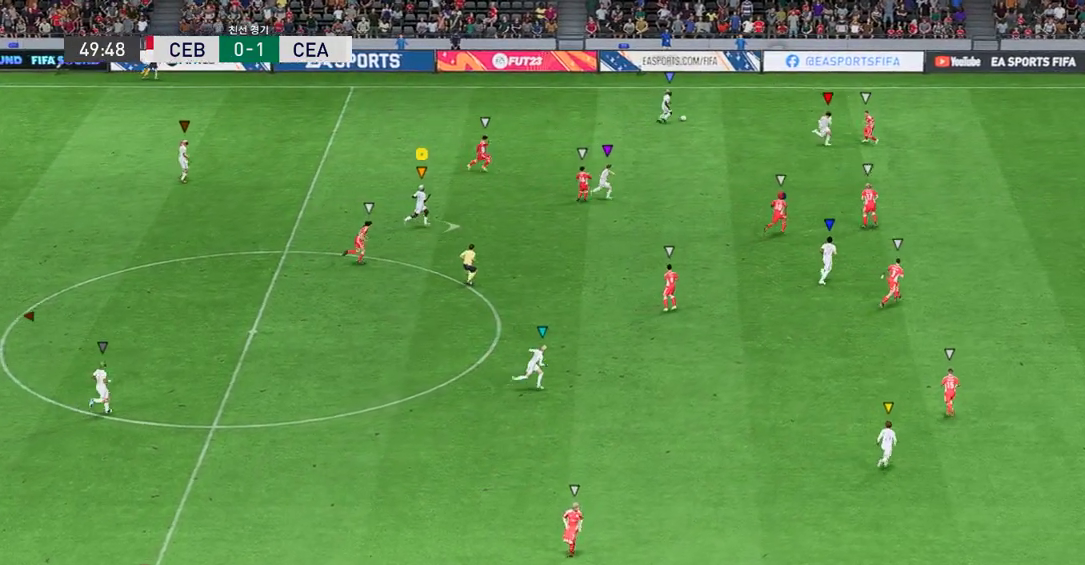
{"buttons": [], "left_stick": "down-right", "events": [[235, "left_stick", "center"], [353, "left_stick", "down-right"]]}
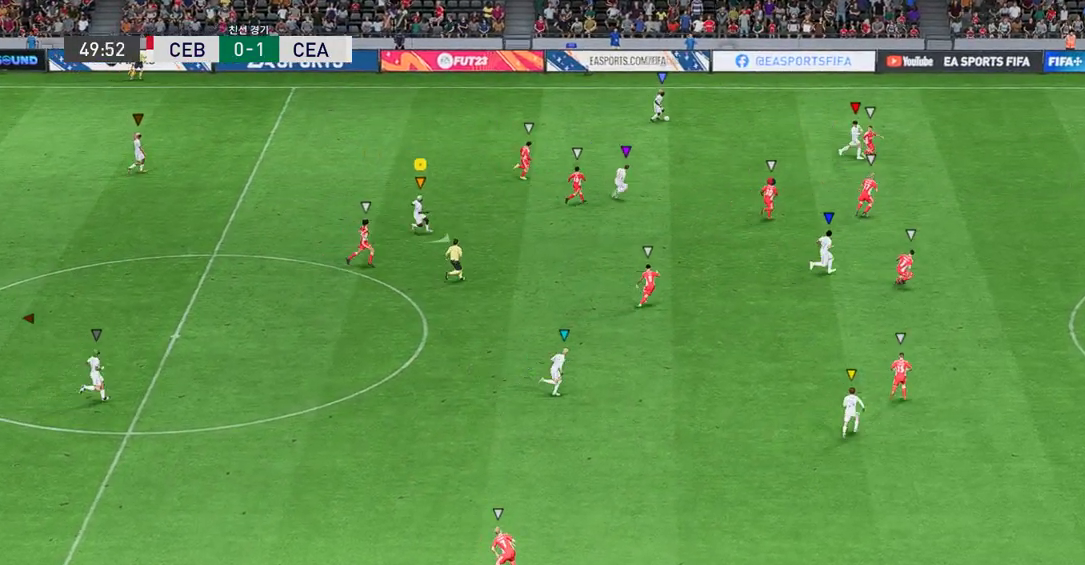
{"buttons": [], "left_stick": "right", "events": [[134, "left_stick", "right"]]}
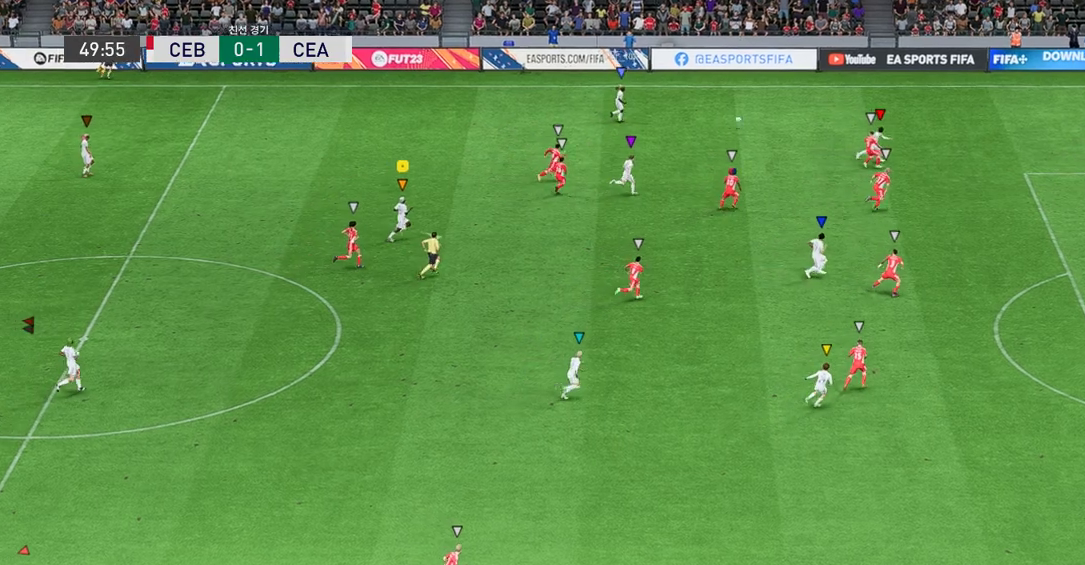
{"buttons": [], "left_stick": "right", "events": [[17, "left_stick", "up-right"], [302, "left_stick", "right"]]}
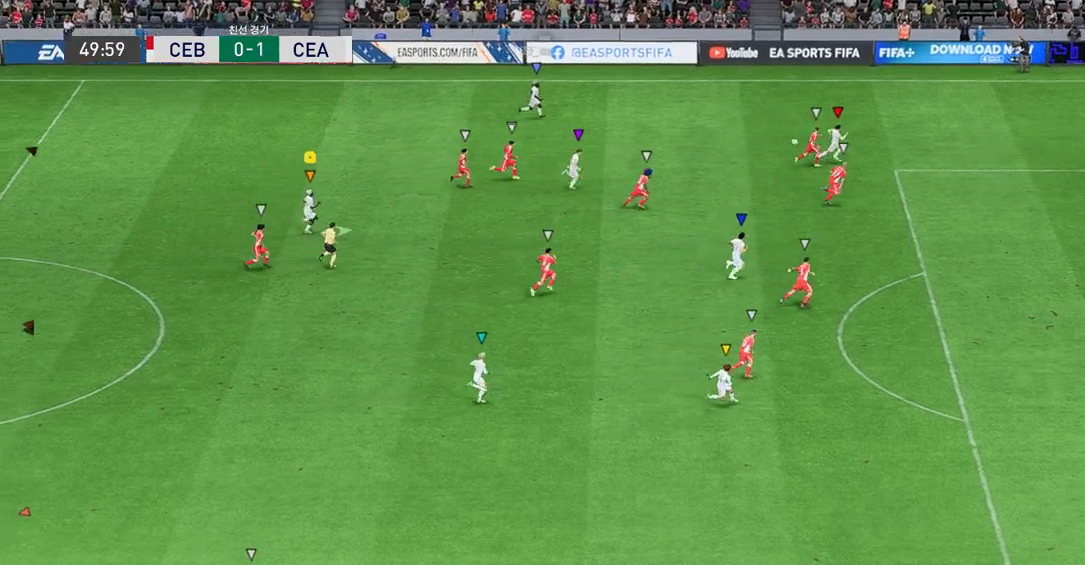
{"buttons": [], "left_stick": "right", "events": []}
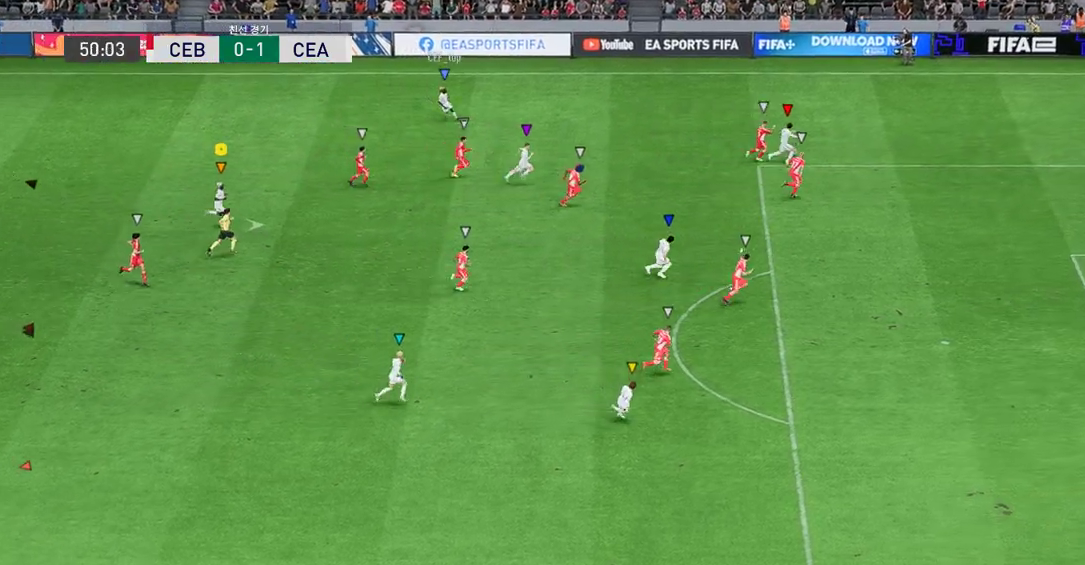
{"buttons": [], "left_stick": "right", "events": [[101, "left_stick", "center"], [252, "R2", "down"], [252, "left_stick", "right"], [302, "R2", "up"]]}
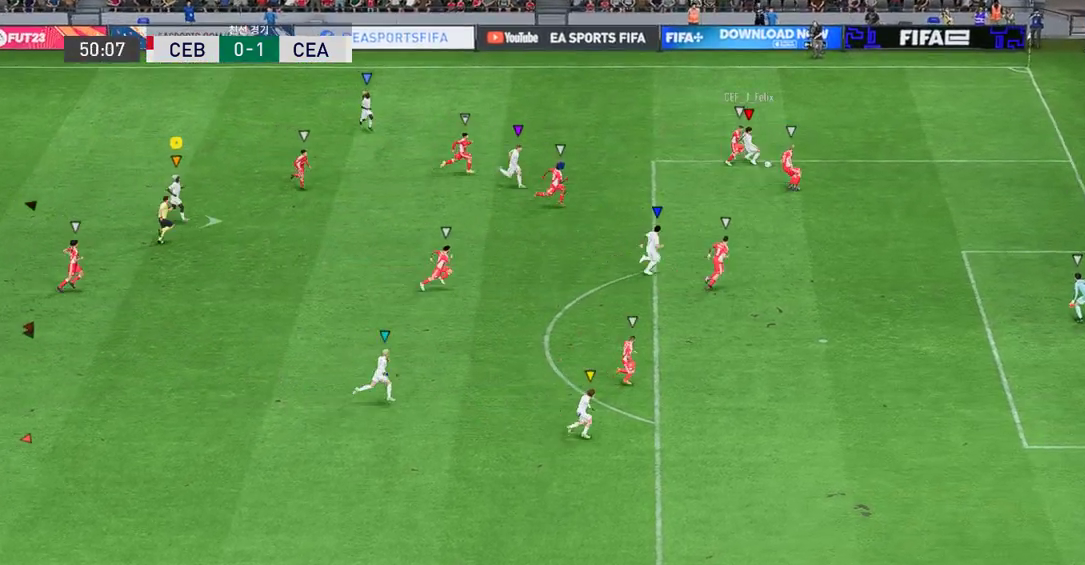
{"buttons": [], "left_stick": "down-right", "events": [[370, "left_stick", "down-right"]]}
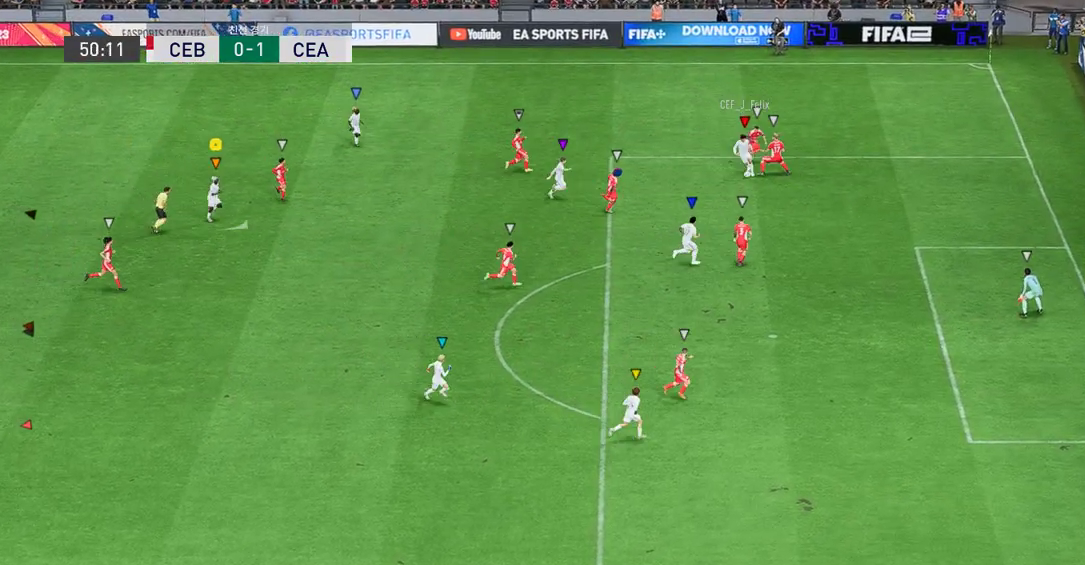
{"buttons": [], "left_stick": "center", "events": [[117, "left_stick", "center"]]}
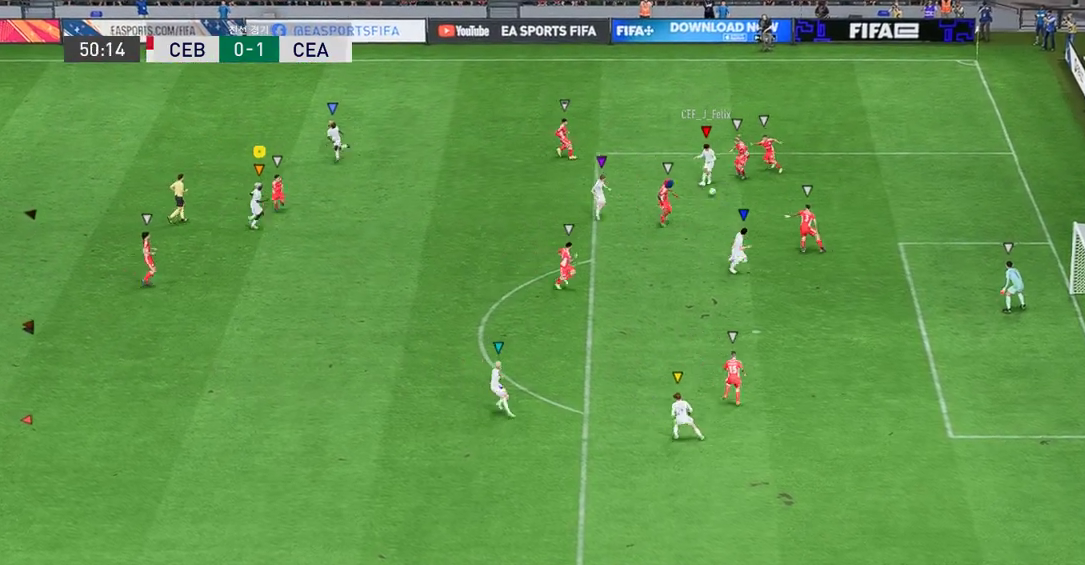
{"buttons": [], "left_stick": "down-right", "events": [[68, "left_stick", "up"], [168, "left_stick", "right"], [420, "left_stick", "down-right"]]}
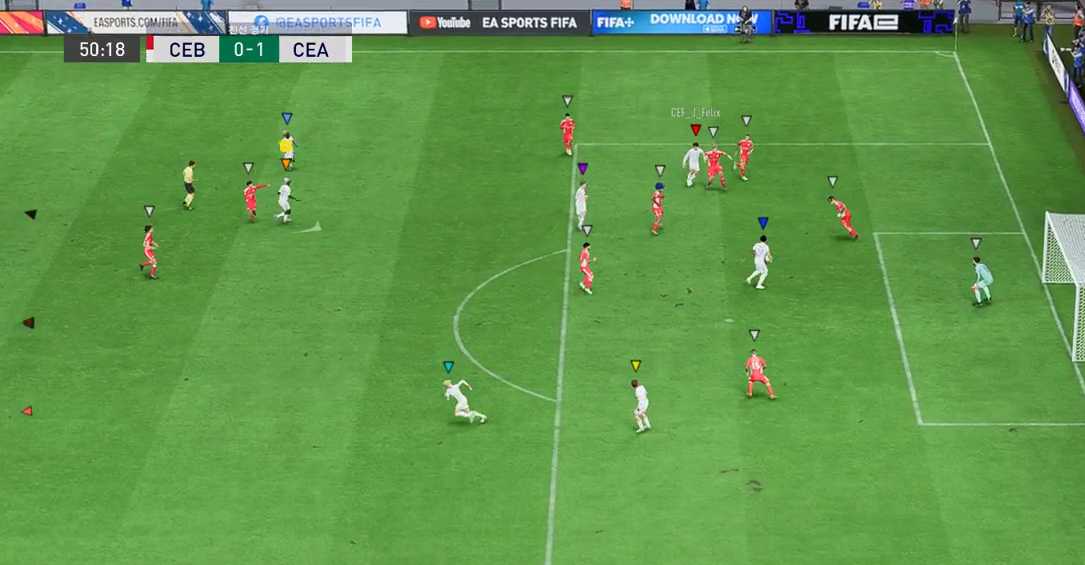
{"buttons": [], "left_stick": "down-right", "events": []}
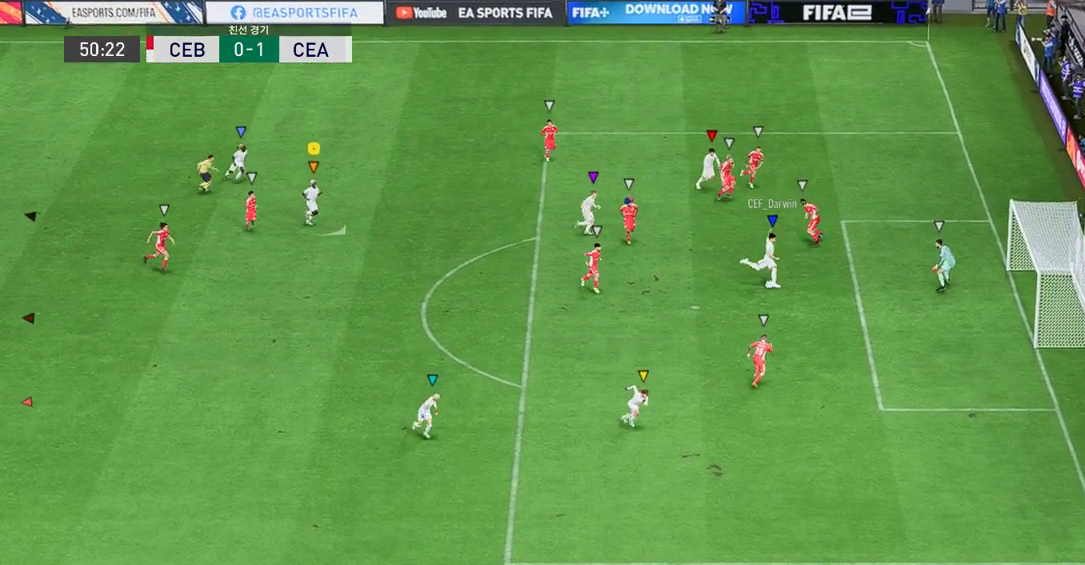
{"buttons": [], "left_stick": "center", "events": [[118, "left_stick", "center"]]}
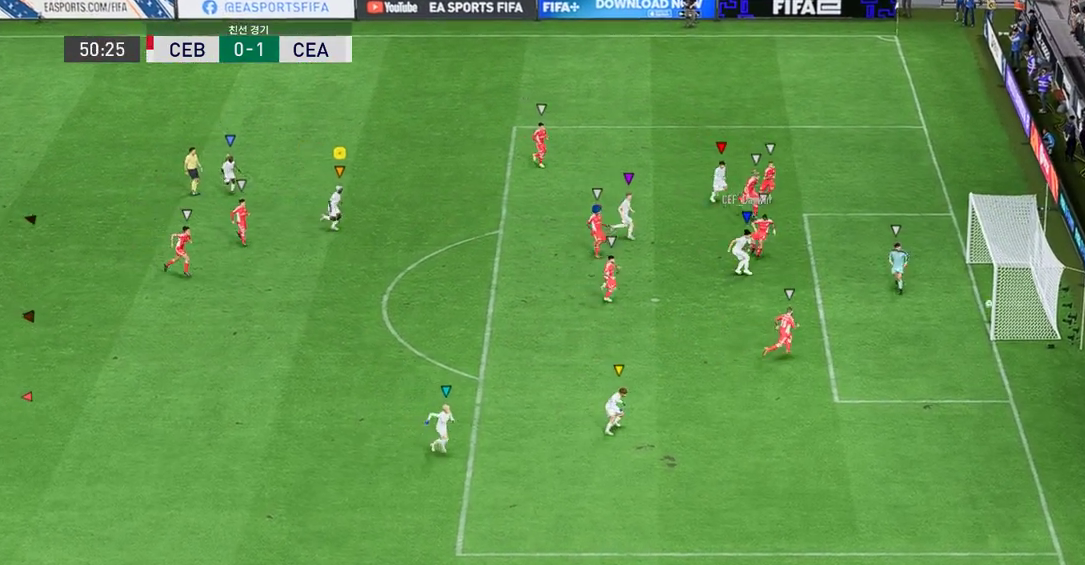
{"buttons": [], "left_stick": "center", "events": []}
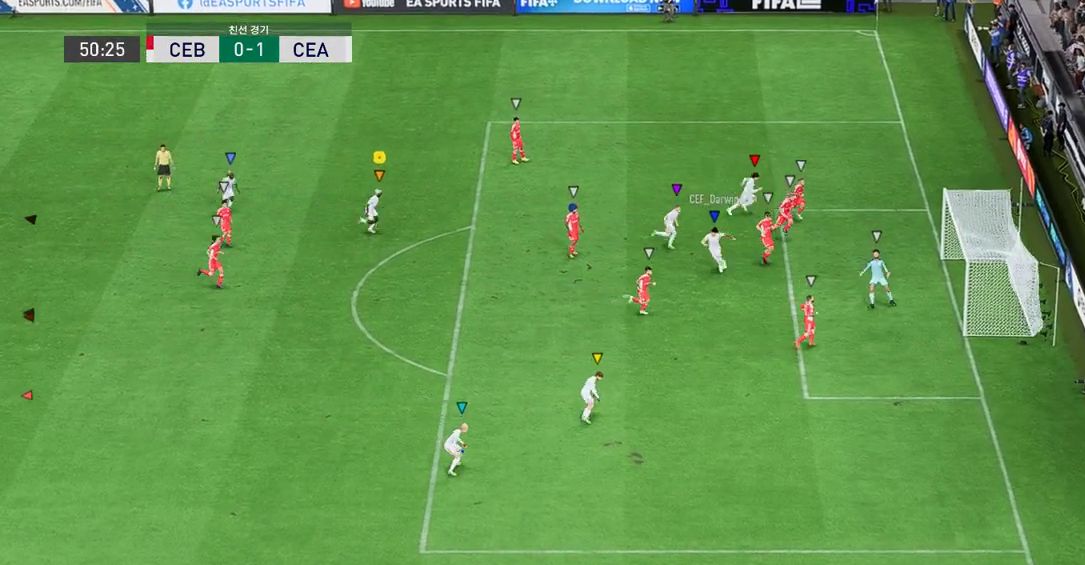
{"buttons": [], "left_stick": "center", "events": []}
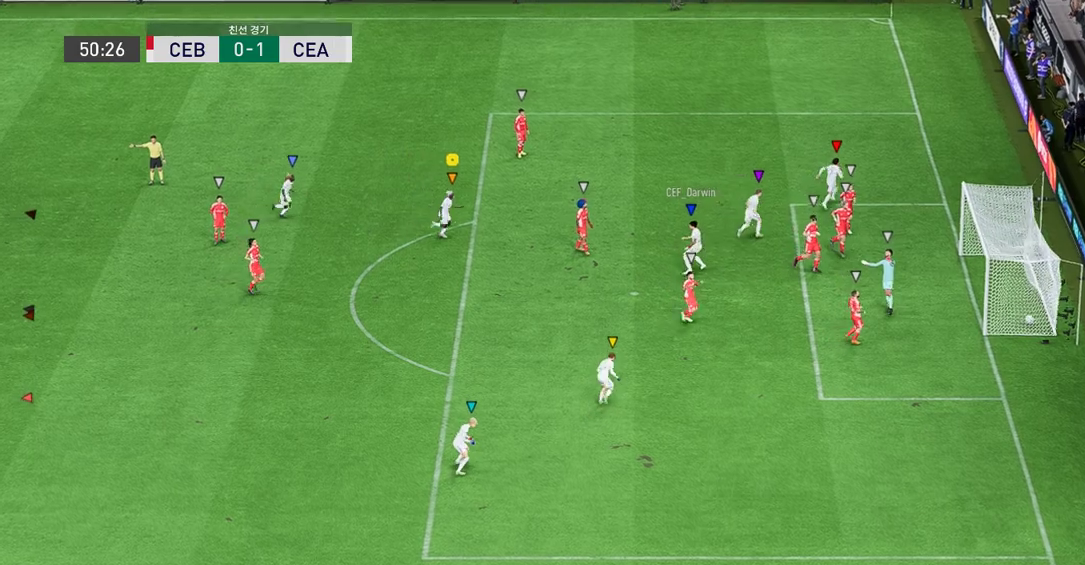
{"buttons": [], "left_stick": "center", "events": []}
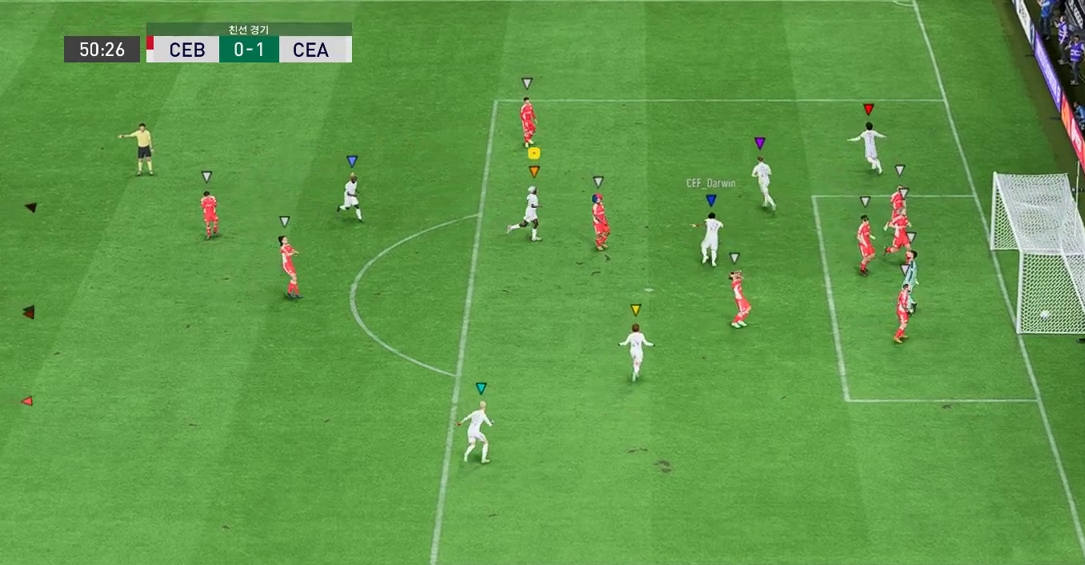
{"buttons": [], "left_stick": "center", "events": []}
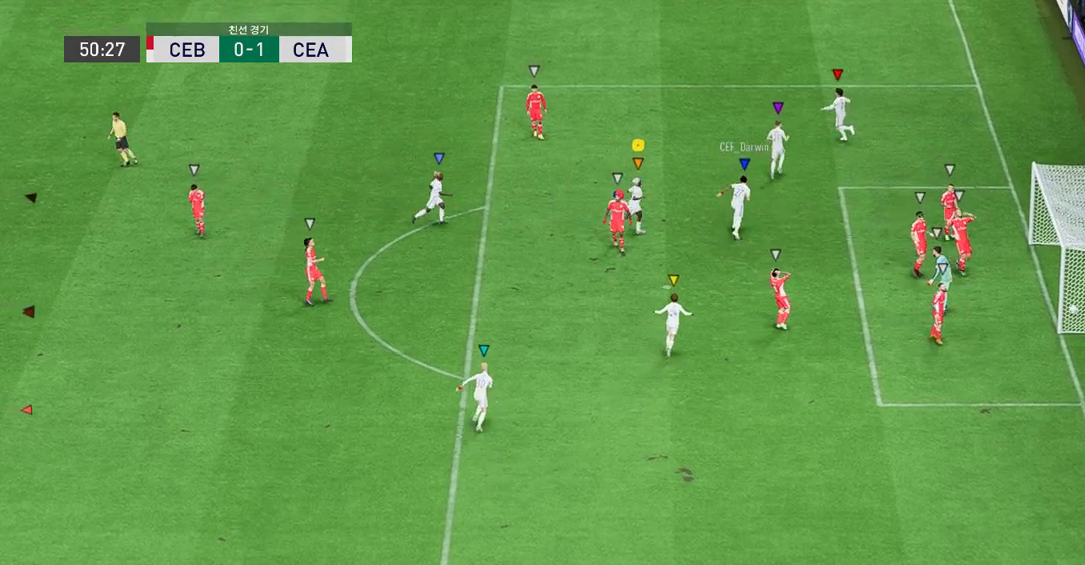
{"buttons": [], "left_stick": "center", "events": []}
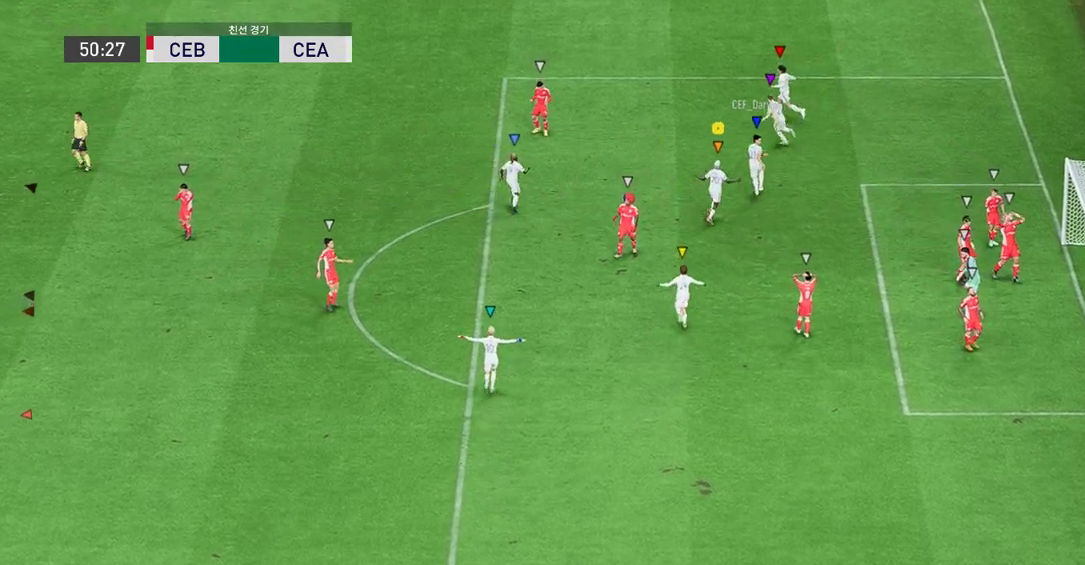
{"buttons": [], "left_stick": "center", "events": []}
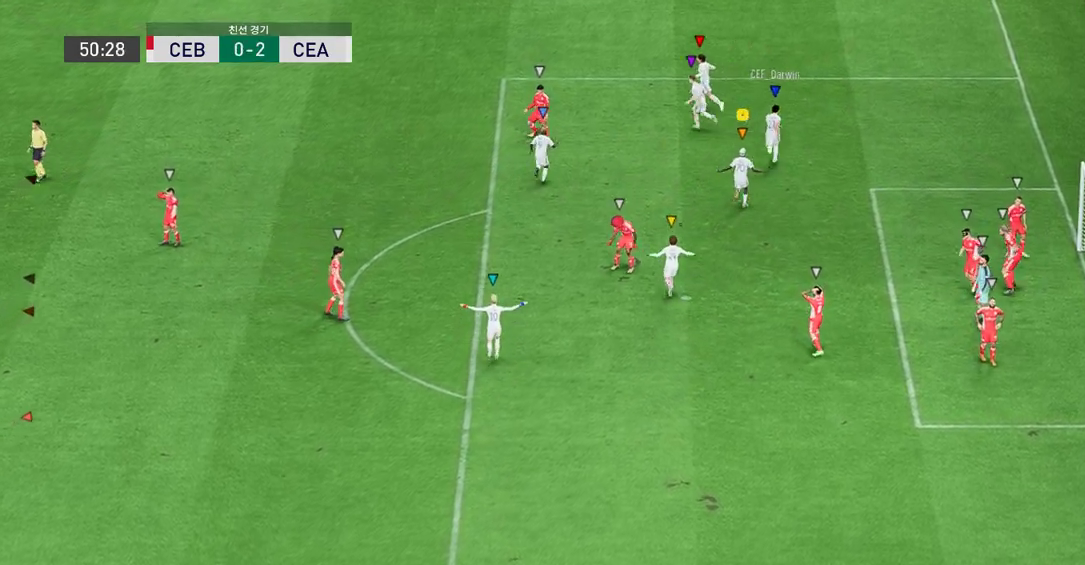
{"buttons": [], "left_stick": "center", "events": []}